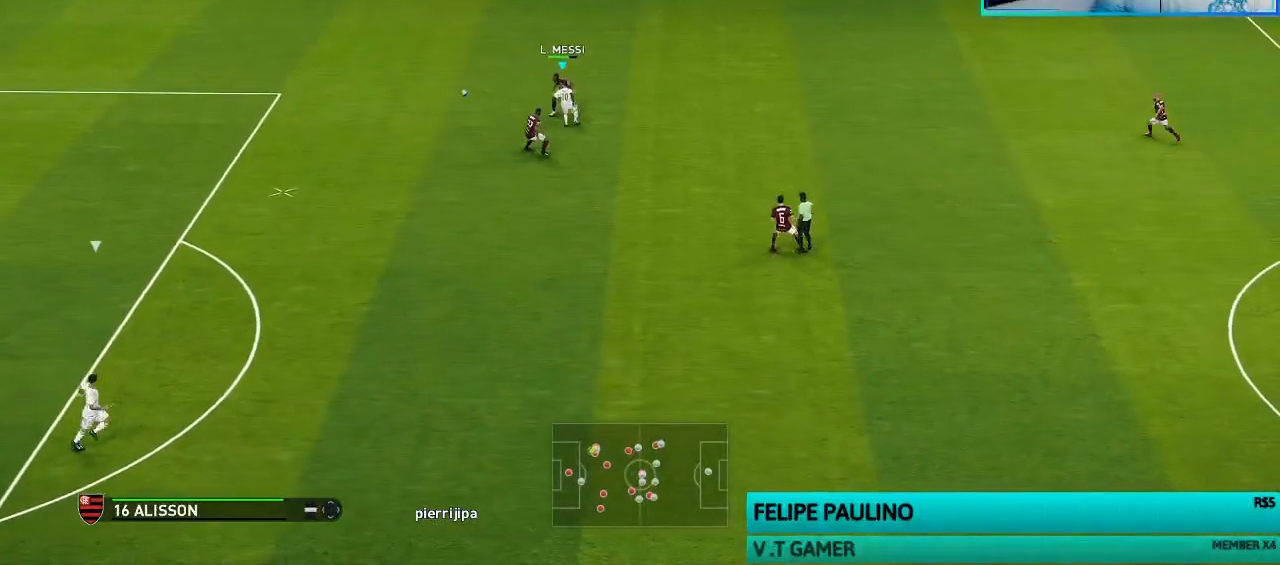
Gameplay with a controller (PlayStation layout); each line is a JSON object with the inputs held at the frame after it. "events" lists button and stick changes between this image and that frame as [ms after this image, input, new state], when the widget could be followed in between.
{"buttons": ["R1"], "left_stick": "up-right", "right_stick": "center", "events": [[67, "left_stick", "up"], [400, "R2", "up"], [467, "left_stick", "up-right"]]}
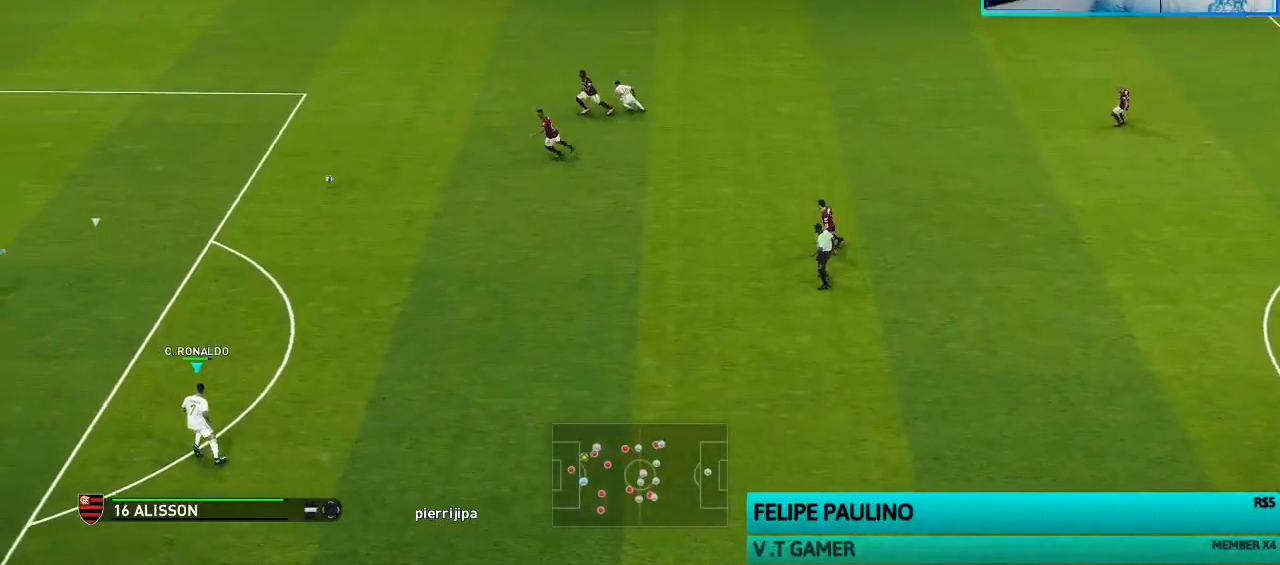
{"buttons": ["R1"], "left_stick": "down-right", "right_stick": "center", "events": [[167, "left_stick", "right"], [300, "left_stick", "down-right"]]}
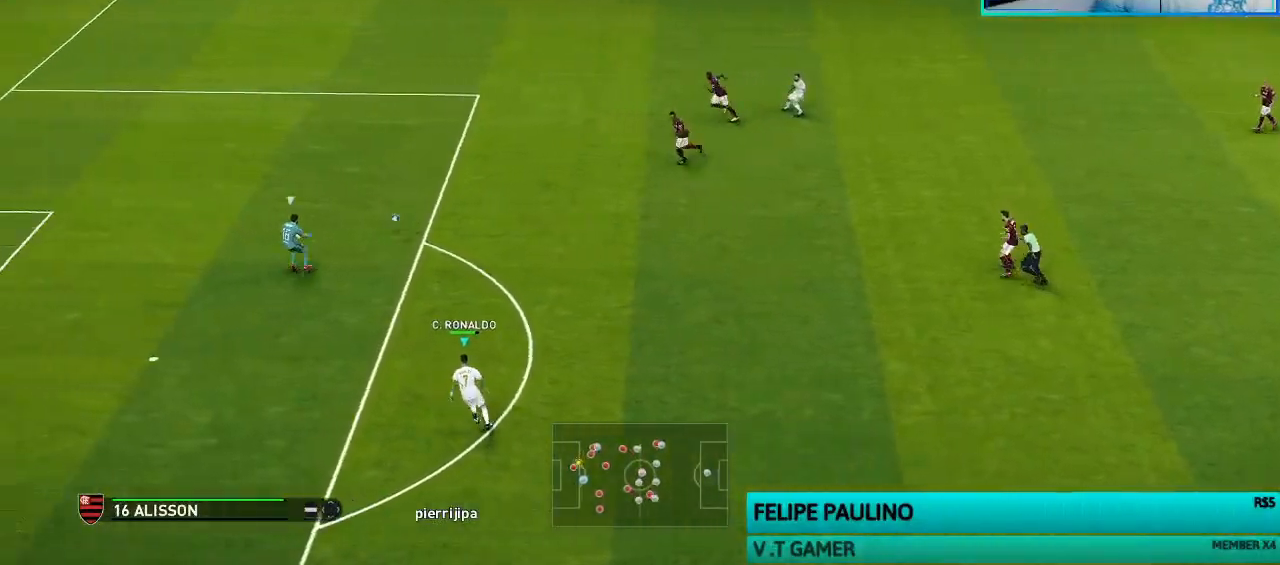
{"buttons": ["R1"], "left_stick": "down-right", "right_stick": "center", "events": []}
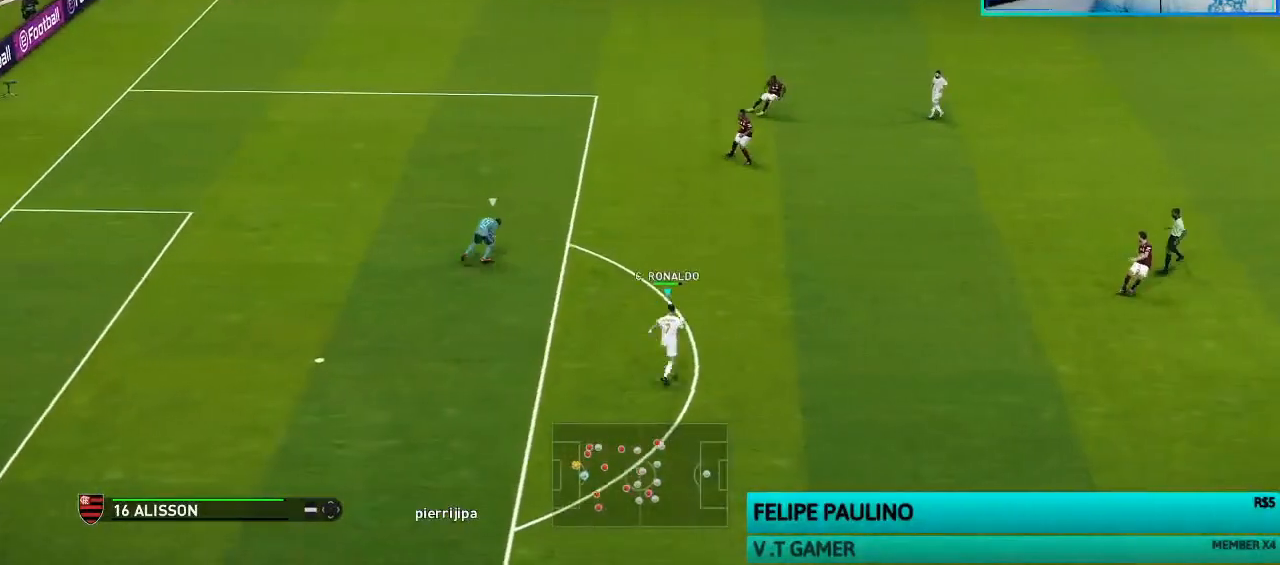
{"buttons": ["SQUARE", "R1"], "left_stick": "up-left", "right_stick": "center", "events": [[67, "left_stick", "down-left"], [333, "SQUARE", "down"], [367, "left_stick", "up-left"]]}
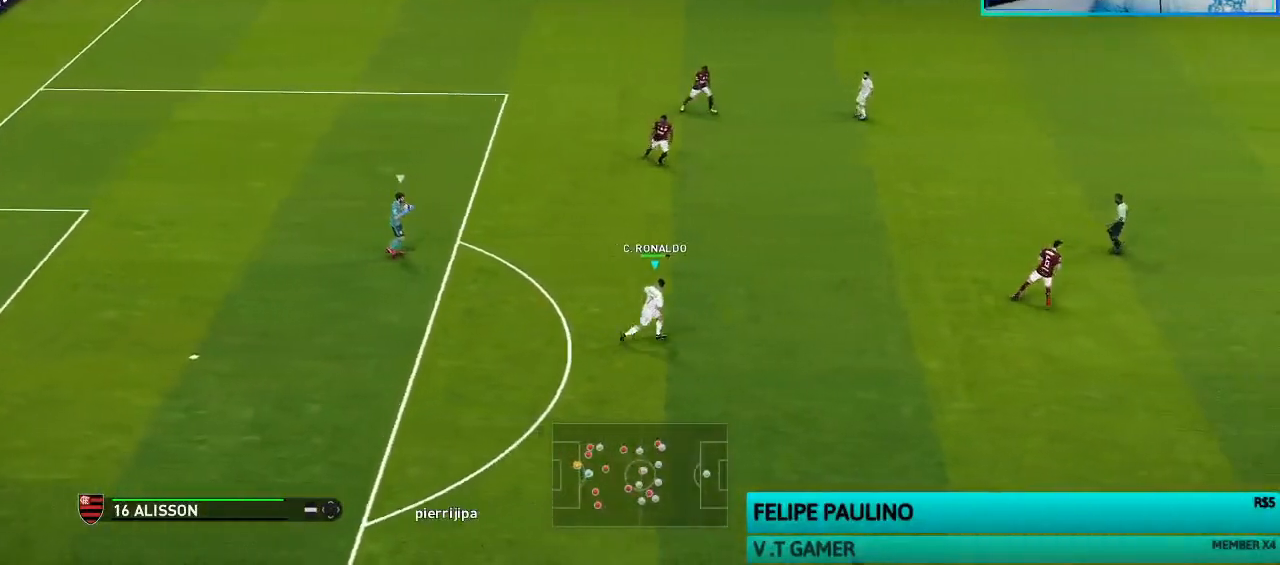
{"buttons": ["SQUARE", "R1"], "left_stick": "up-right", "right_stick": "center", "events": [[333, "left_stick", "up-right"]]}
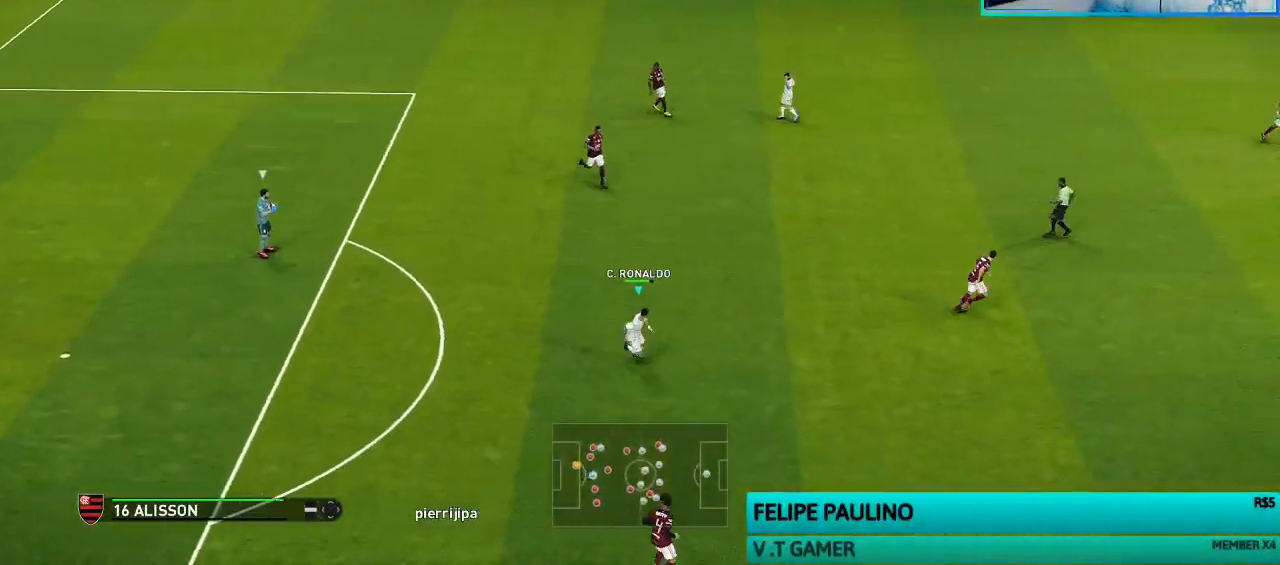
{"buttons": ["SQUARE", "R1"], "left_stick": "up-right", "right_stick": "center", "events": []}
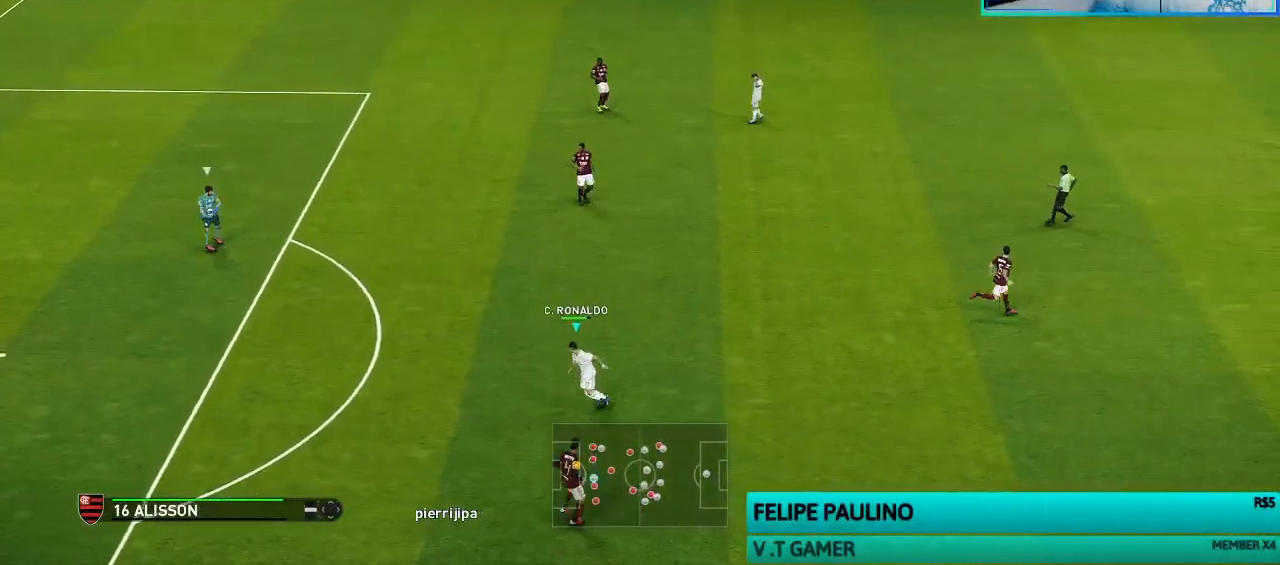
{"buttons": ["SQUARE", "R1"], "left_stick": "up-right", "right_stick": "center", "events": []}
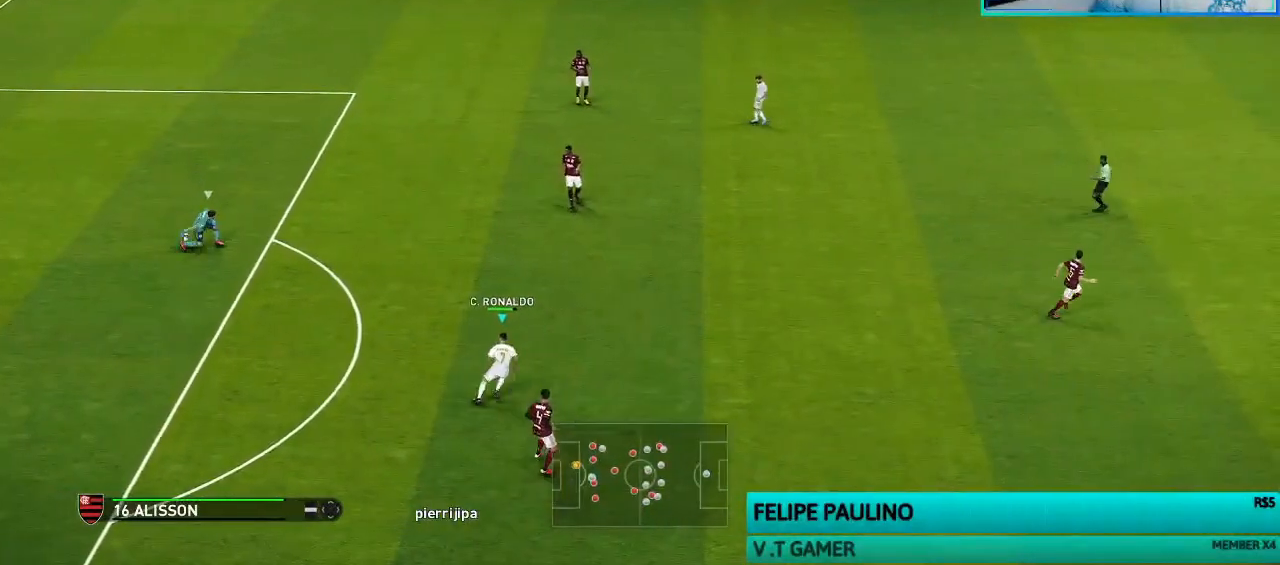
{"buttons": ["SQUARE", "R1"], "left_stick": "right", "right_stick": "center", "events": [[167, "left_stick", "right"]]}
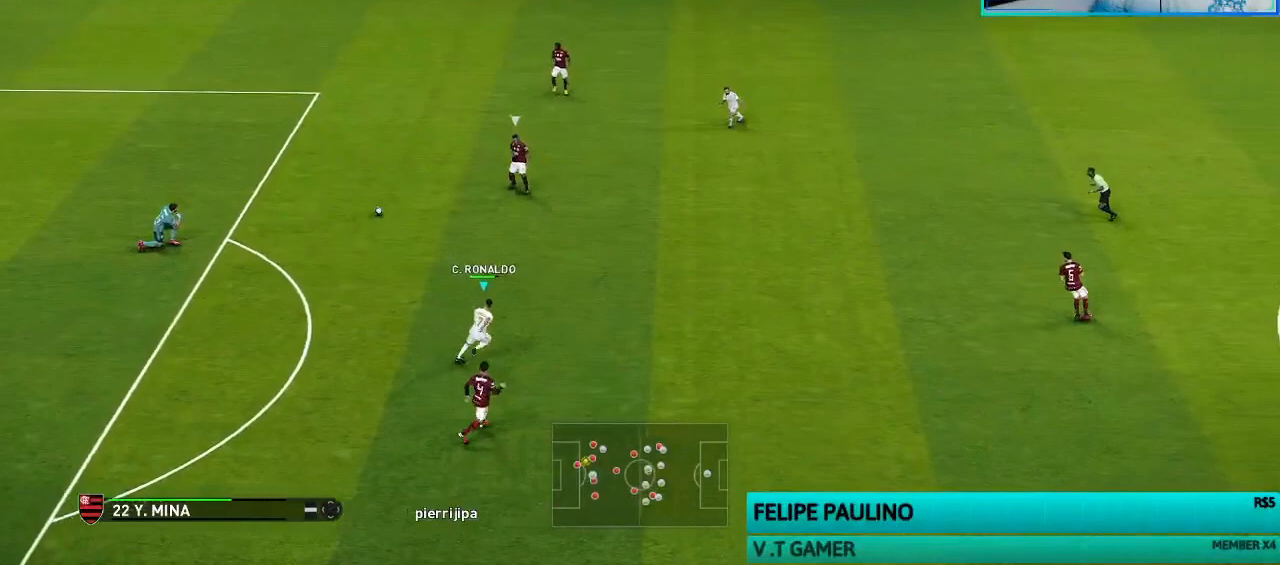
{"buttons": ["SQUARE", "R1"], "left_stick": "up-right", "right_stick": "center", "events": [[400, "left_stick", "up-right"]]}
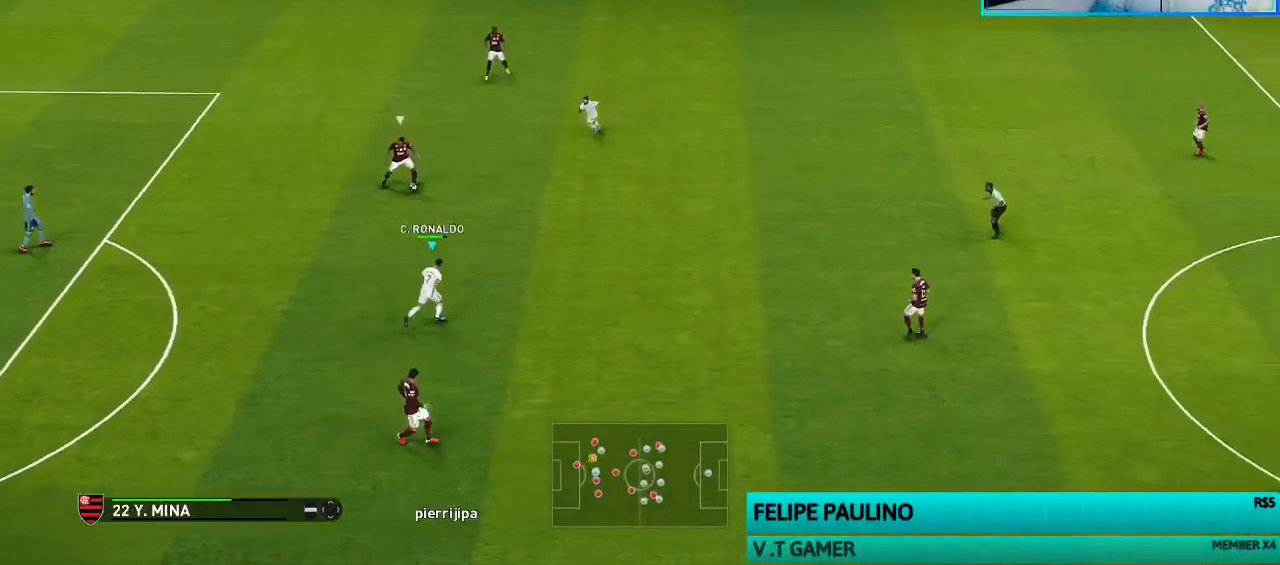
{"buttons": ["SQUARE", "R1"], "left_stick": "up-left", "right_stick": "center", "events": [[133, "left_stick", "up"], [267, "left_stick", "up-left"]]}
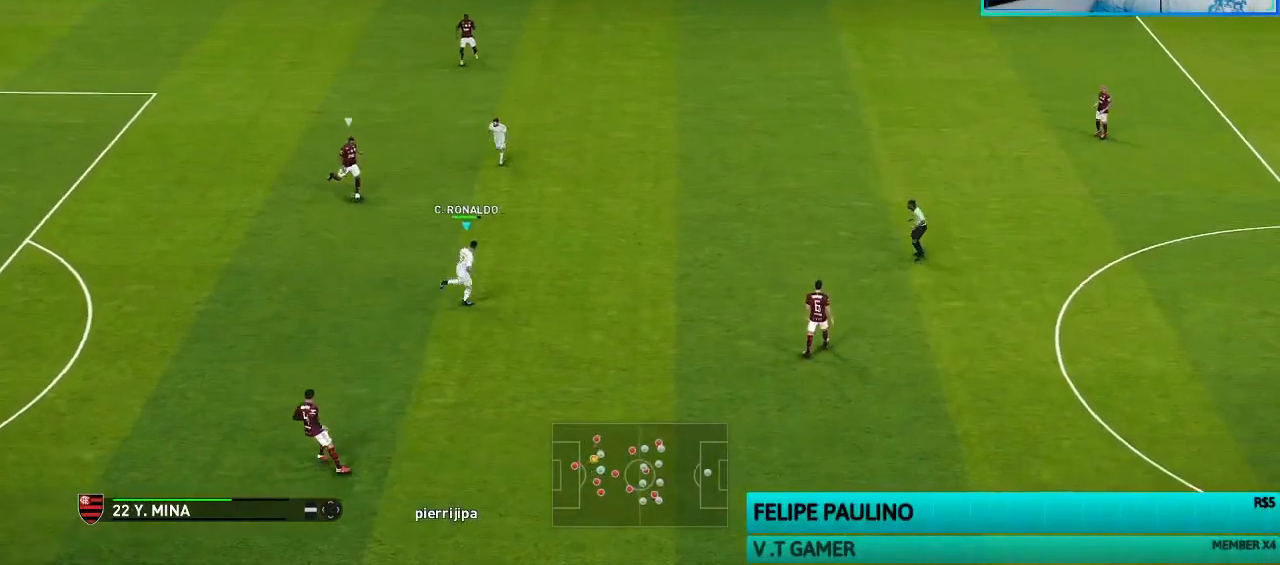
{"buttons": [], "left_stick": "up-left", "right_stick": "center", "events": [[67, "R1", "up"], [67, "SQUARE", "up"]]}
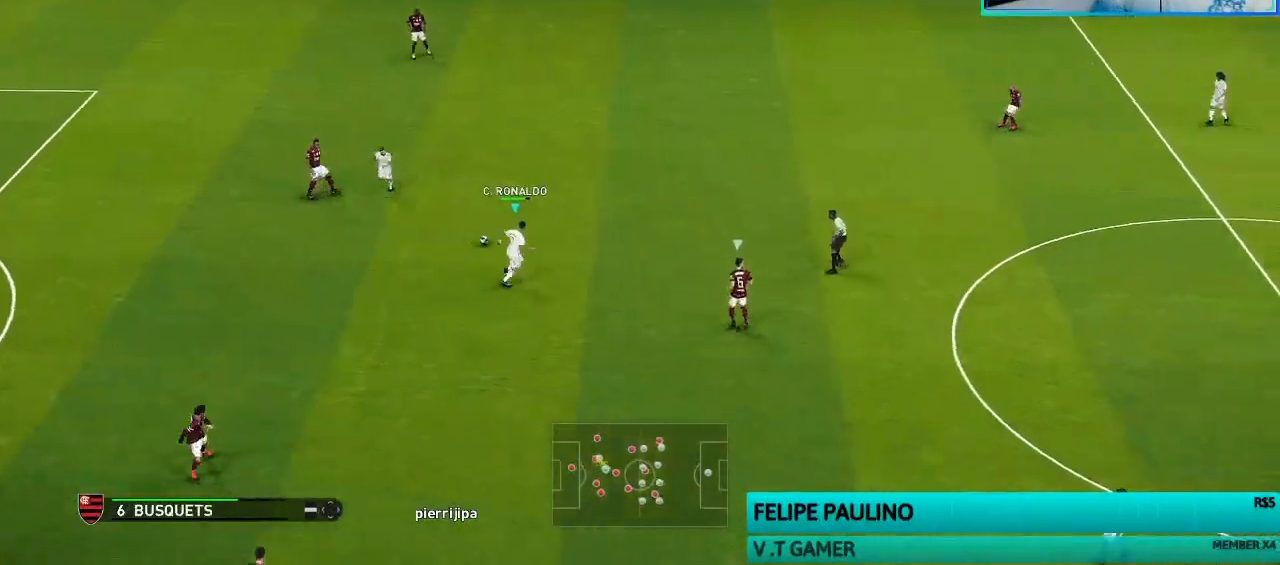
{"buttons": ["R1"], "left_stick": "left", "right_stick": "center", "events": [[67, "left_stick", "left"], [500, "R1", "down"]]}
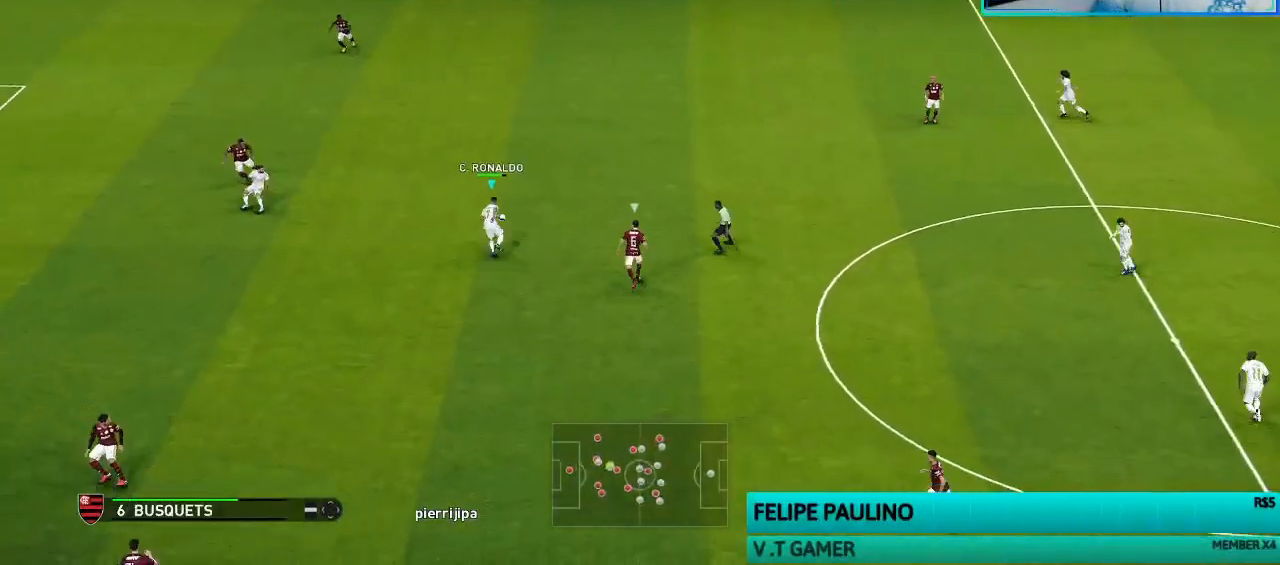
{"buttons": ["R1"], "left_stick": "left", "right_stick": "center", "events": []}
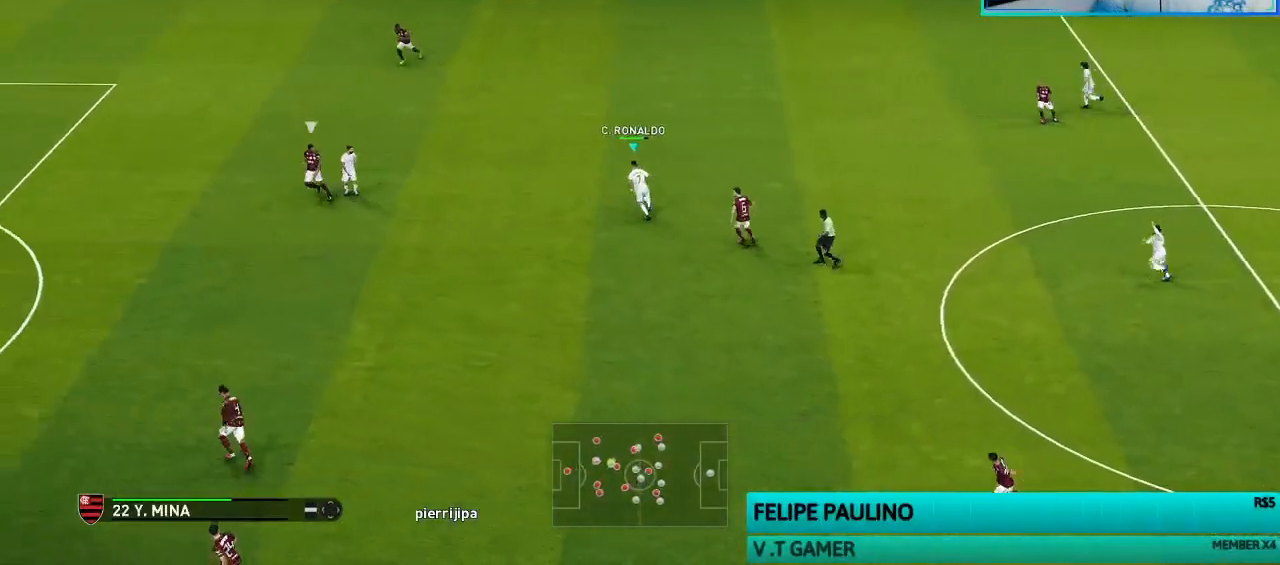
{"buttons": ["R1"], "left_stick": "left", "right_stick": "center", "events": []}
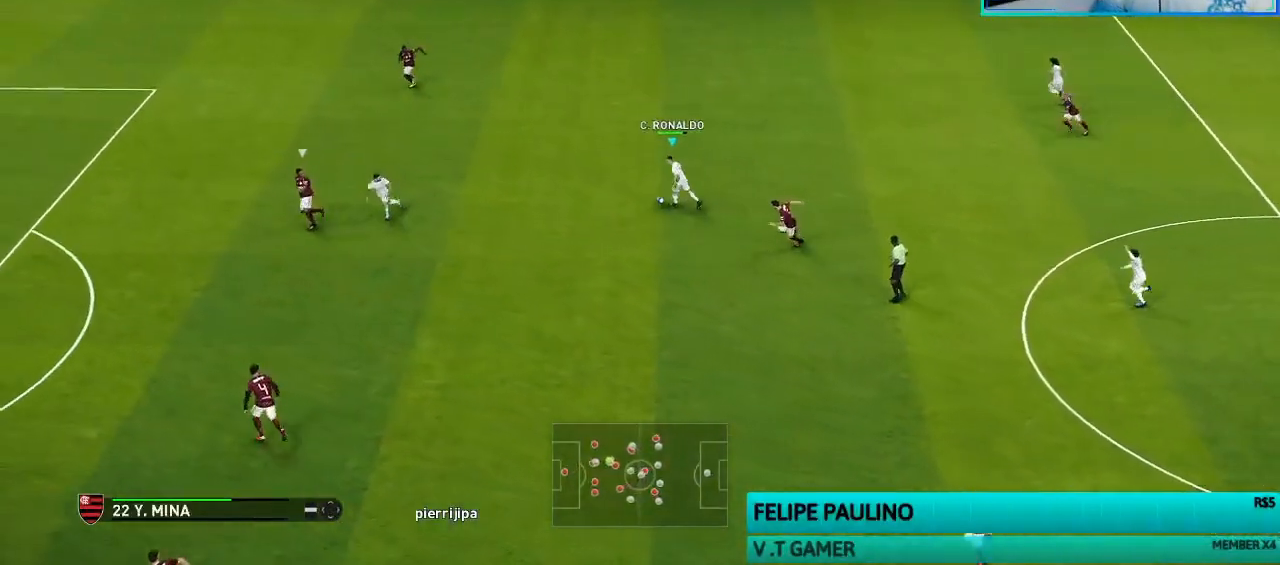
{"buttons": [], "left_stick": "left", "right_stick": "center", "events": [[233, "R1", "up"]]}
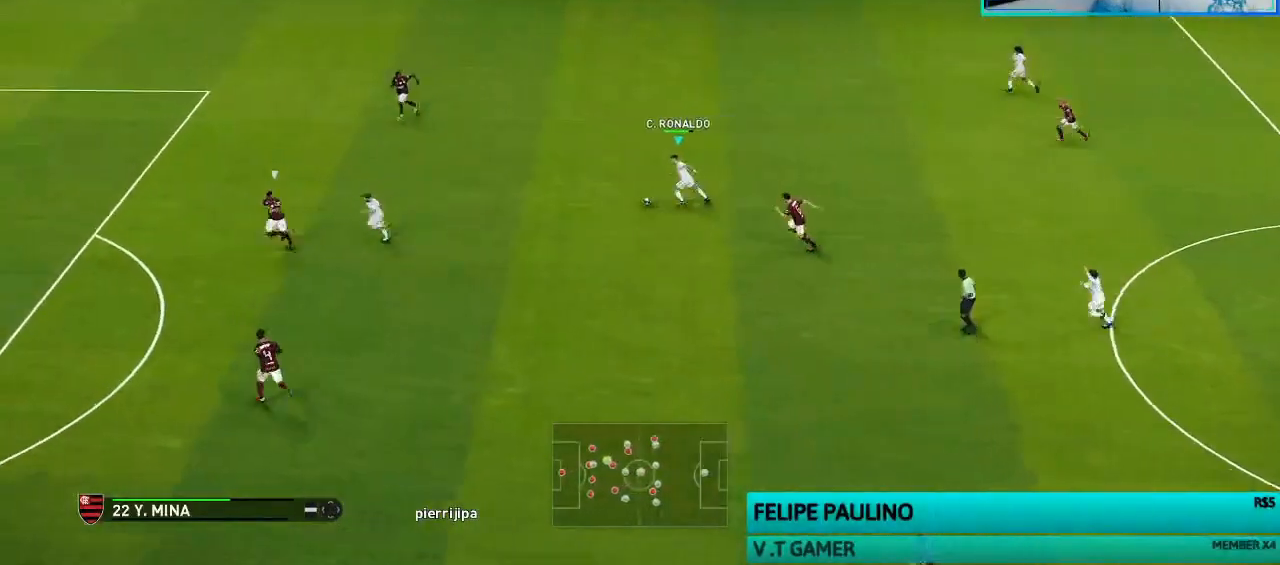
{"buttons": ["R1"], "left_stick": "up-left", "right_stick": "center", "events": [[133, "left_stick", "down-left"], [333, "R1", "down"], [333, "left_stick", "up-left"]]}
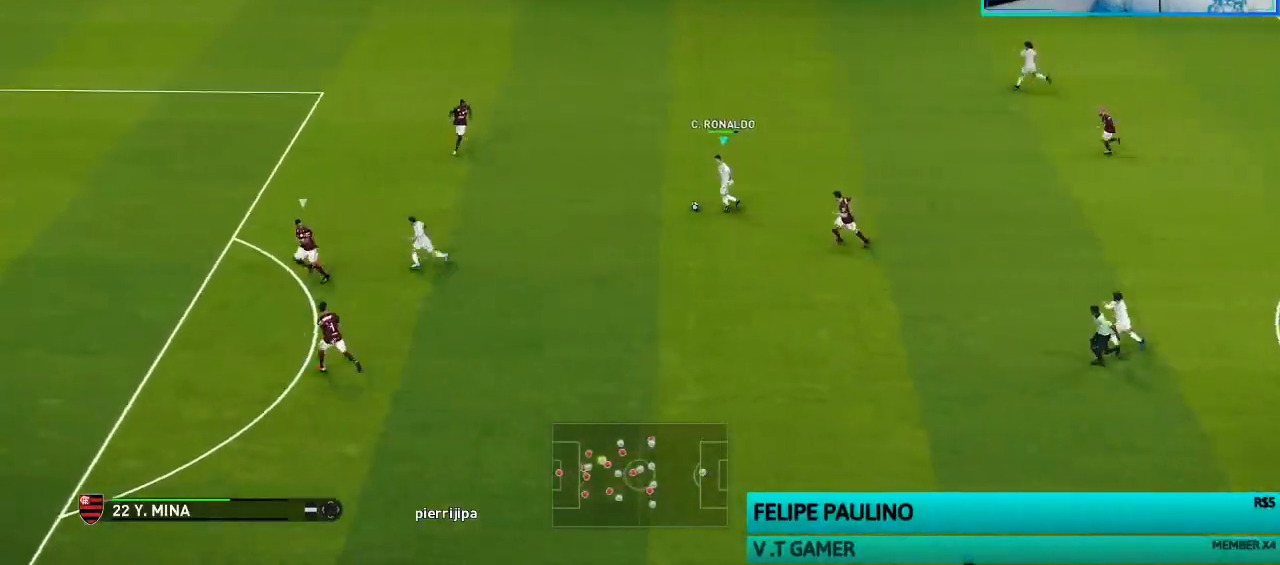
{"buttons": ["R1"], "left_stick": "up-right", "right_stick": "center", "events": [[267, "left_stick", "center"], [467, "left_stick", "up-right"]]}
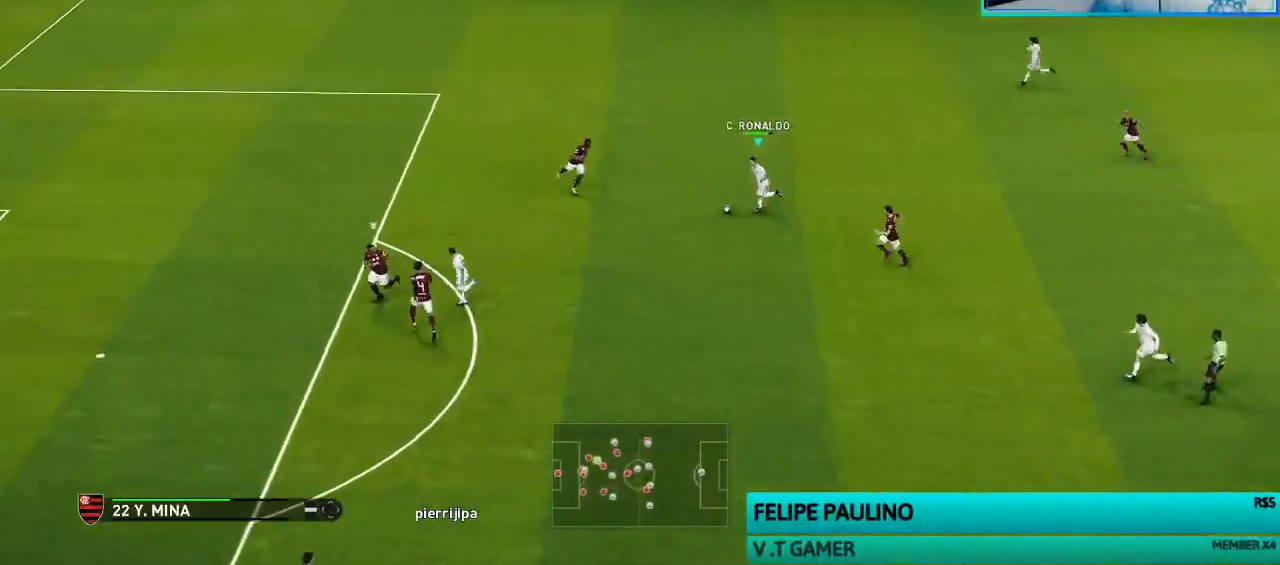
{"buttons": ["R1"], "left_stick": "up-right", "right_stick": "center", "events": [[133, "L1", "down"], [267, "L1", "up"]]}
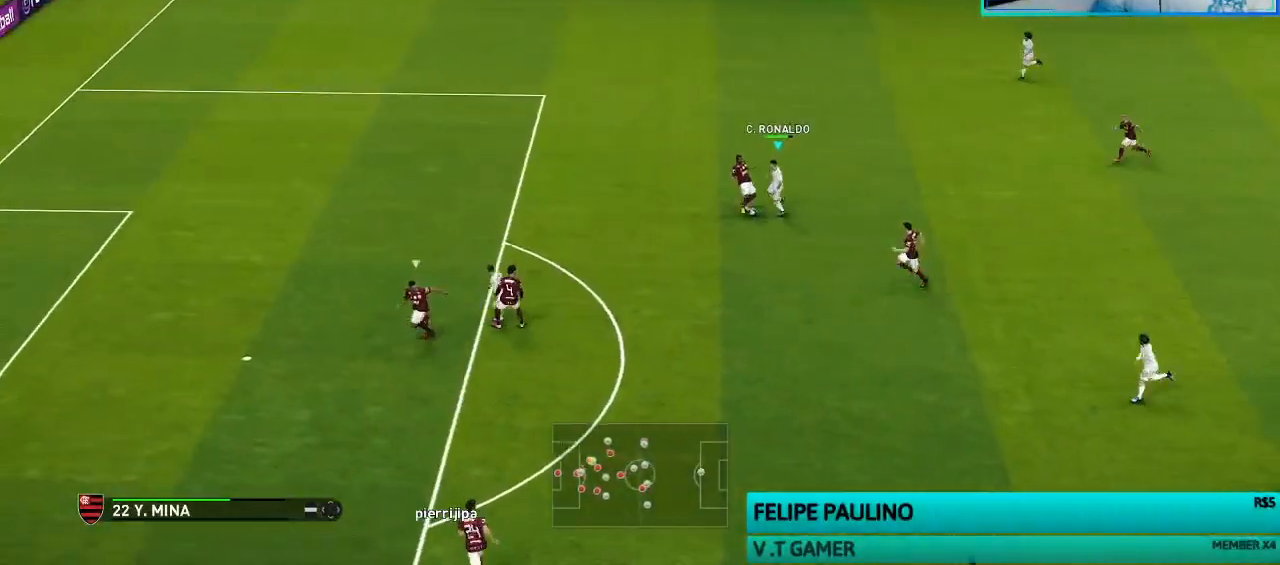
{"buttons": ["SQUARE", "R1"], "left_stick": "down-right", "right_stick": "center", "events": [[100, "left_stick", "right"], [200, "left_stick", "down-right"], [267, "SQUARE", "down"]]}
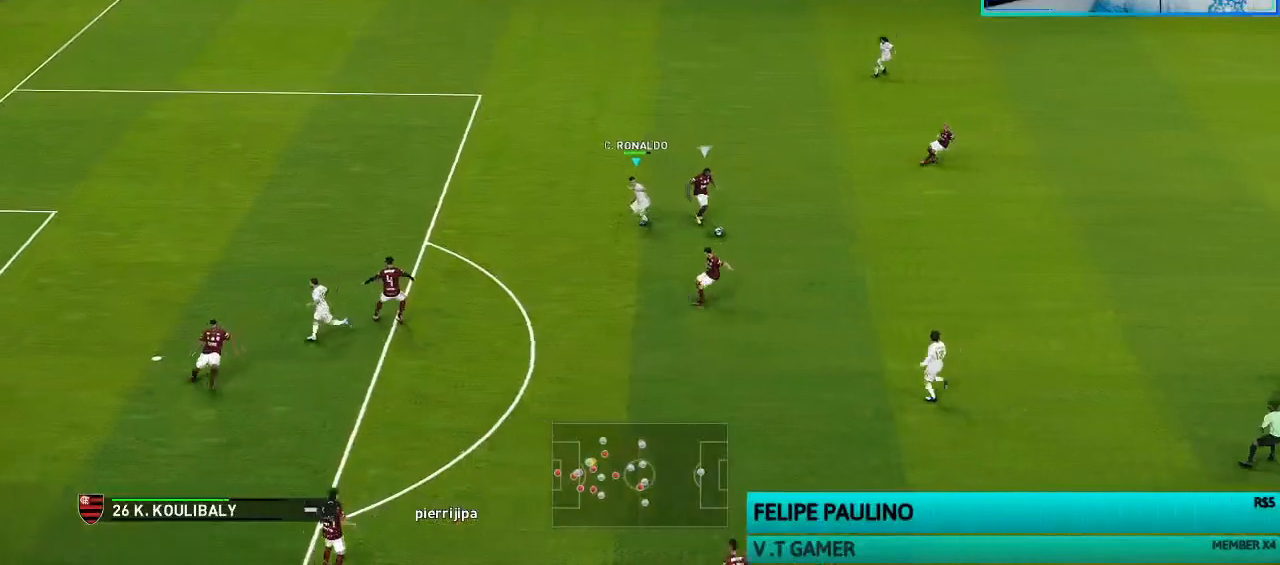
{"buttons": ["CROSS", "SQUARE", "L1", "R1"], "left_stick": "right", "right_stick": "center", "events": [[500, "CROSS", "down"], [500, "L1", "down"], [500, "left_stick", "right"]]}
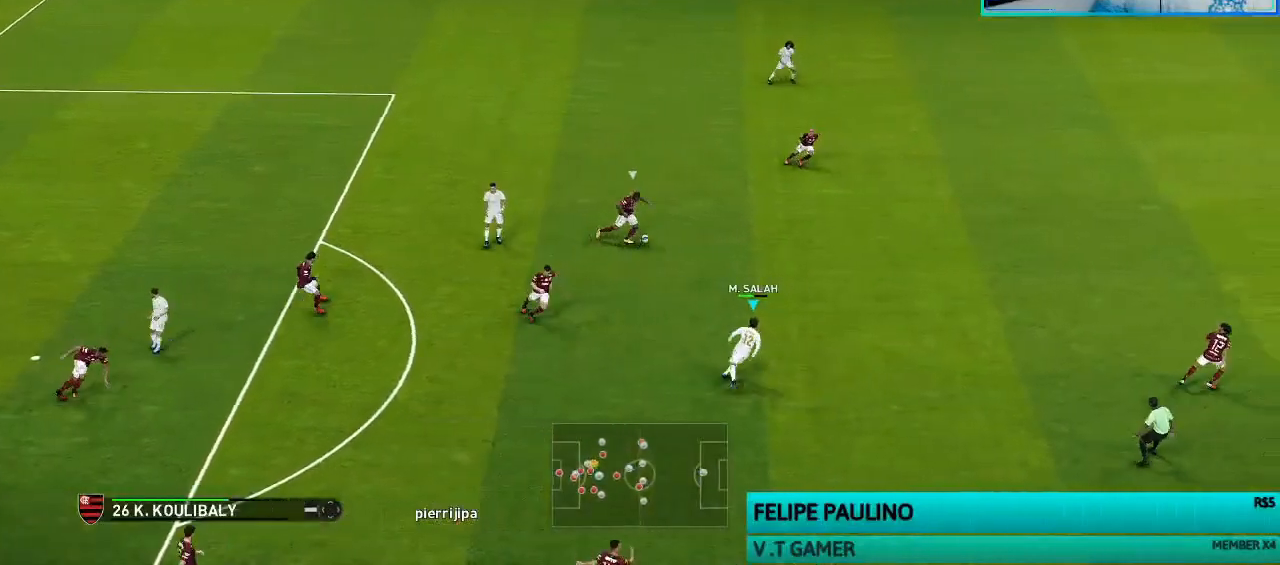
{"buttons": ["CROSS", "R1"], "left_stick": "center", "right_stick": "center", "events": [[100, "SQUARE", "up"], [100, "left_stick", "center"], [133, "L1", "up"]]}
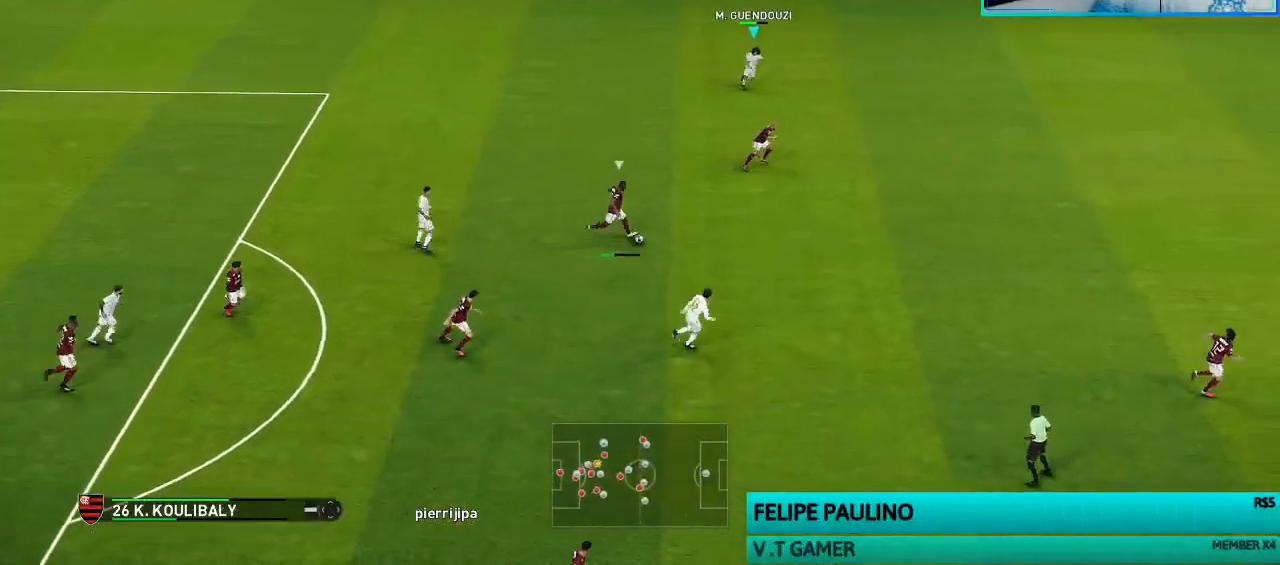
{"buttons": ["CROSS", "R1"], "left_stick": "center", "right_stick": "center", "events": []}
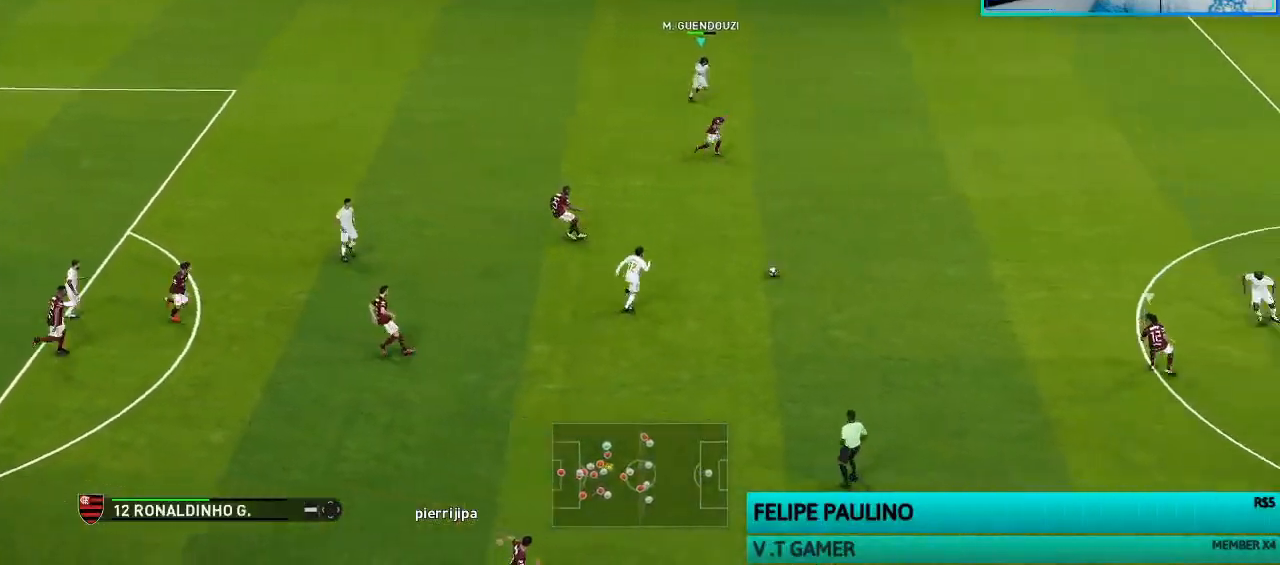
{"buttons": ["R1"], "left_stick": "down-right", "right_stick": "center", "events": [[33, "left_stick", "down-right"], [133, "R2", "down"], [200, "L1", "down"], [233, "R2", "up"], [333, "L1", "up"], [433, "CROSS", "up"]]}
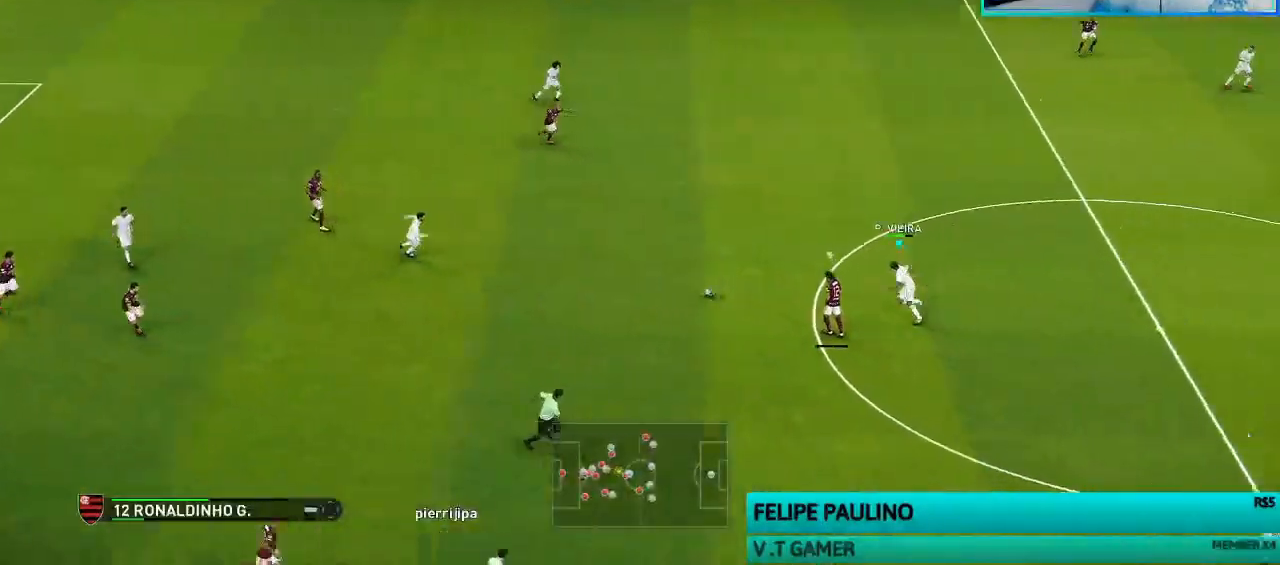
{"buttons": ["R1"], "left_stick": "down-right", "right_stick": "center", "events": [[367, "R2", "down"], [433, "R2", "up"]]}
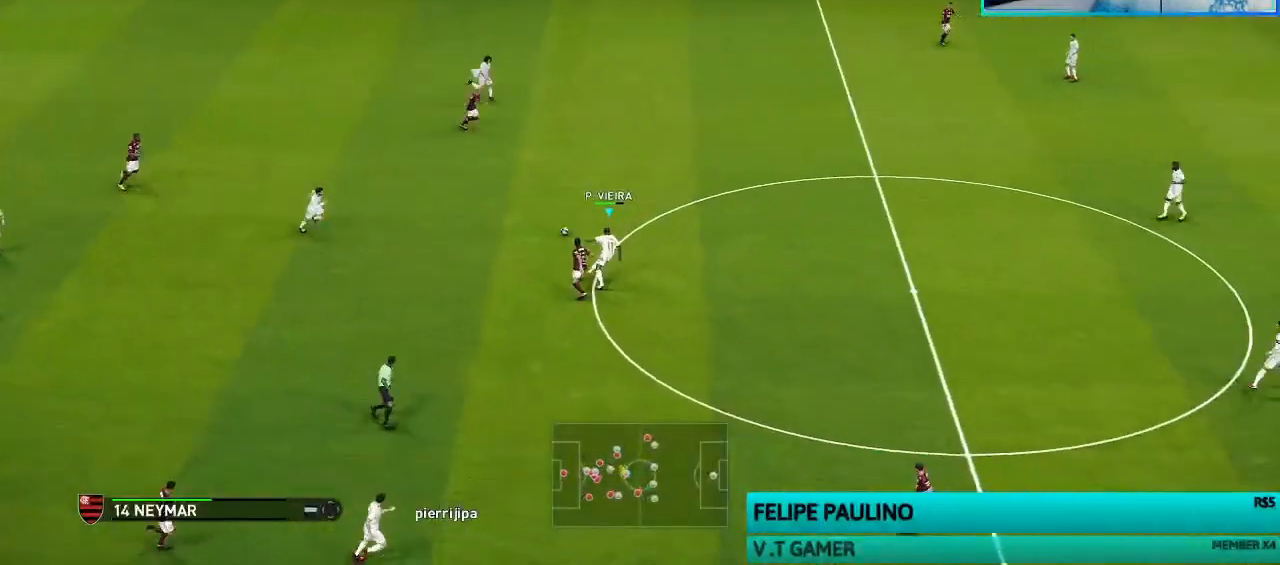
{"buttons": ["CROSS"], "left_stick": "up", "right_stick": "center", "events": [[33, "L1", "down"], [100, "CROSS", "down"], [133, "left_stick", "up-right"], [200, "L1", "up"], [467, "left_stick", "up"], [500, "R1", "up"]]}
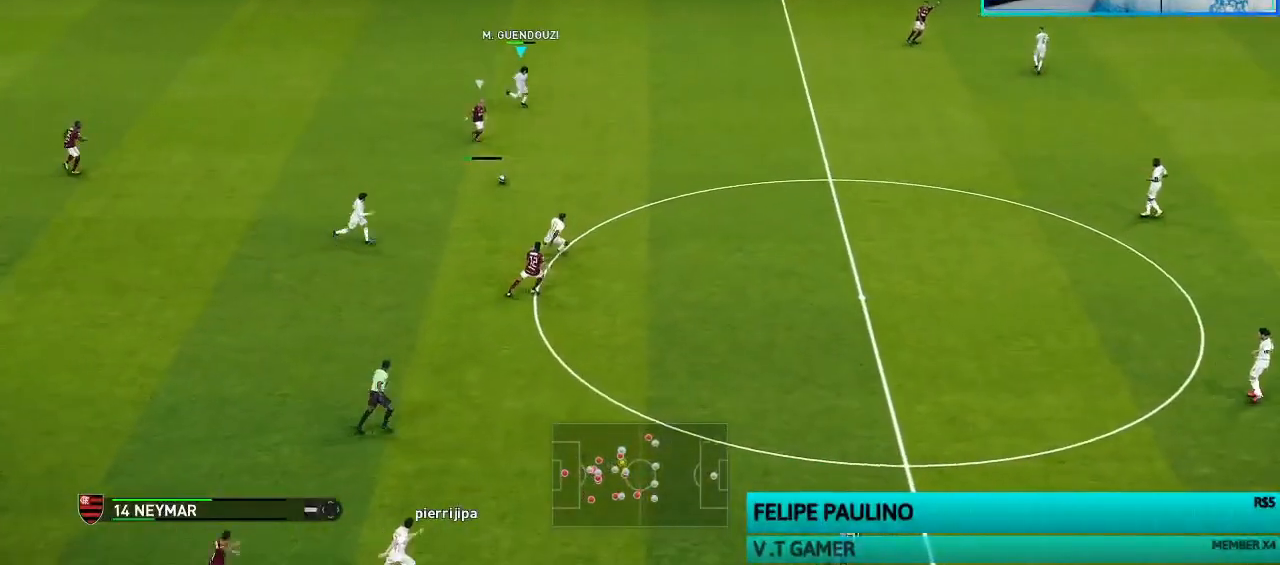
{"buttons": [], "left_stick": "up-left", "right_stick": "center", "events": [[33, "CROSS", "up"], [367, "left_stick", "up-left"]]}
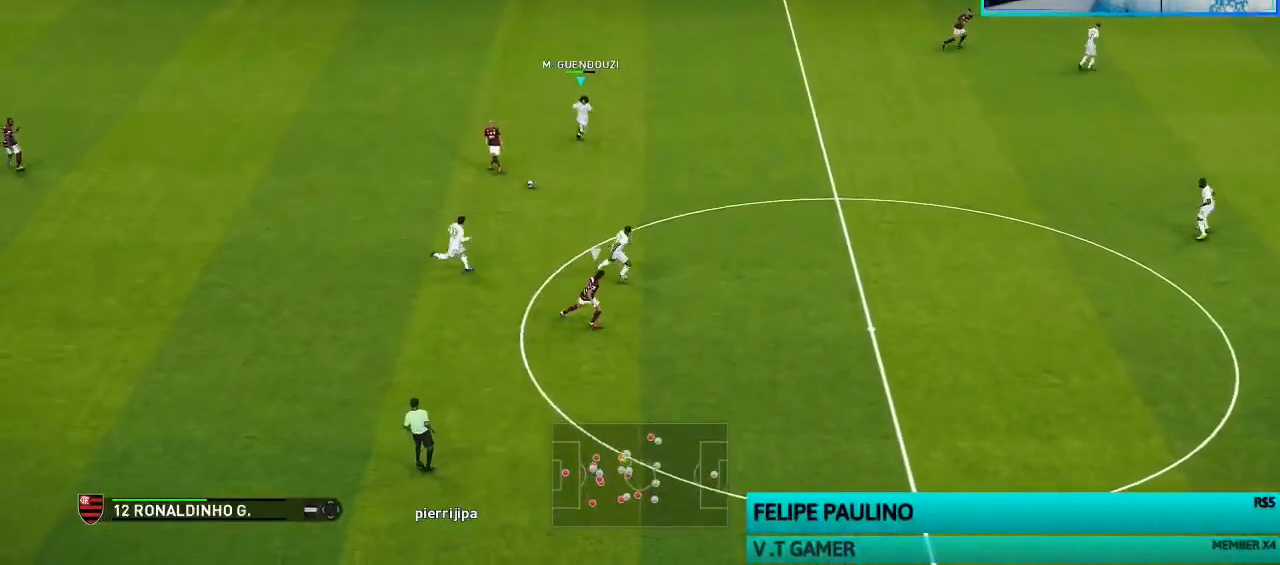
{"buttons": [], "left_stick": "left", "right_stick": "center", "events": [[500, "left_stick", "left"]]}